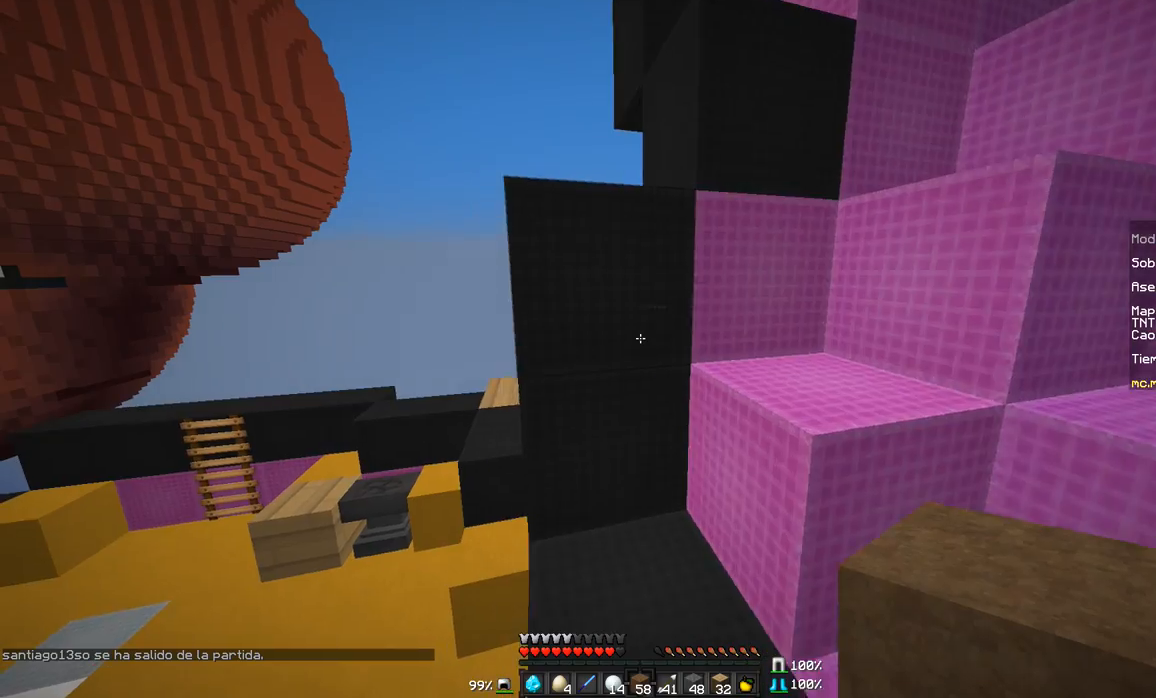
Gameplay with keyboard and mouse; each line is a JSON object with the keys and mouse buttons held at the frame after it. "events" lists presses ("down") and releases ("up") of "a", "d", "s", "w", "mouse_left" and "mouse_right" between this image and that frame as [ms after this image, input, new state], when the widget could be followed in between. "mouse_left", "mouse_right" = the "left", "right" buttons of the "mouse" list. No other keys are recorded. Fast repeated clicks can show as one long hold. Mouse movement is not recorded.
{"keys": ["w"], "mouse": [], "events": [[184, "a", "up"]]}
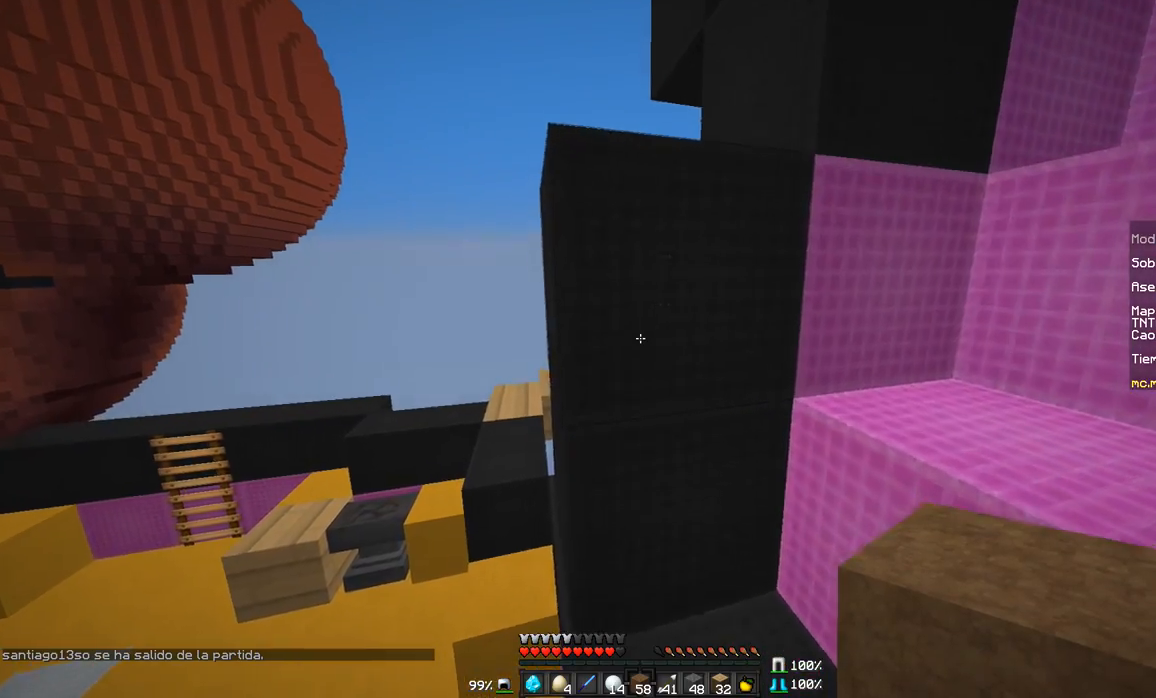
{"keys": [], "mouse": [], "events": [[133, "w", "up"]]}
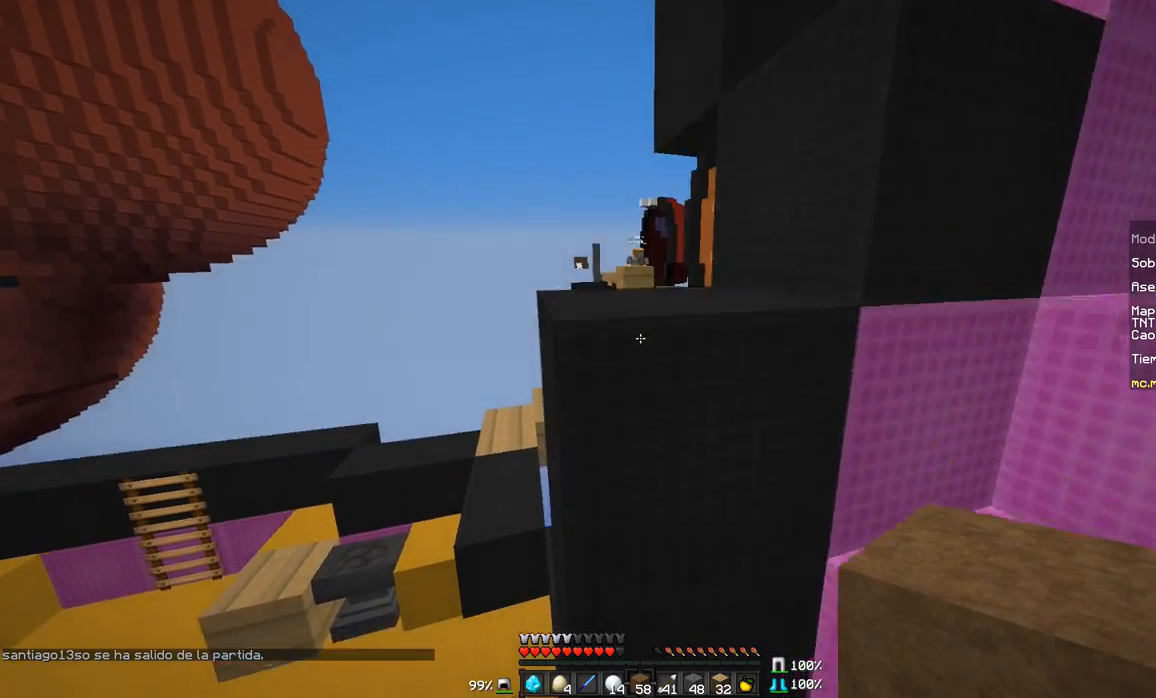
{"keys": ["d"], "mouse": ["right"], "events": [[34, "d", "down"], [234, "d", "up"], [284, "mouse_right", "down"], [384, "mouse_right", "up"], [434, "d", "down"], [468, "mouse_right", "down"]]}
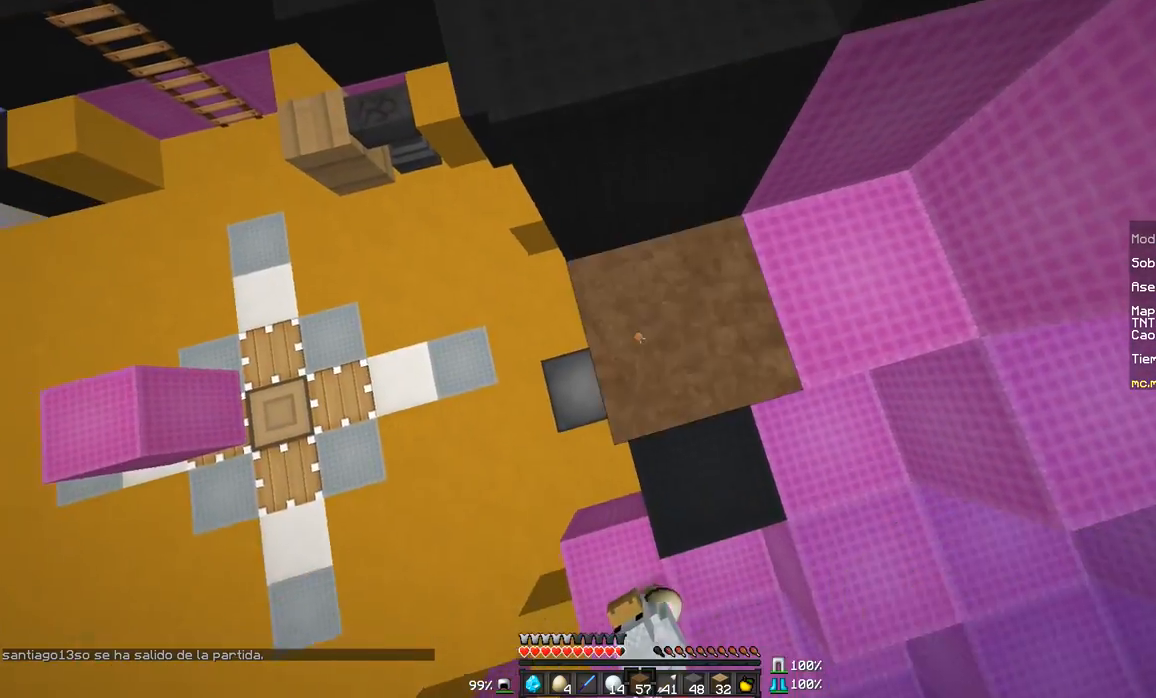
{"keys": ["d"], "mouse": [], "events": [[83, "mouse_right", "up"]]}
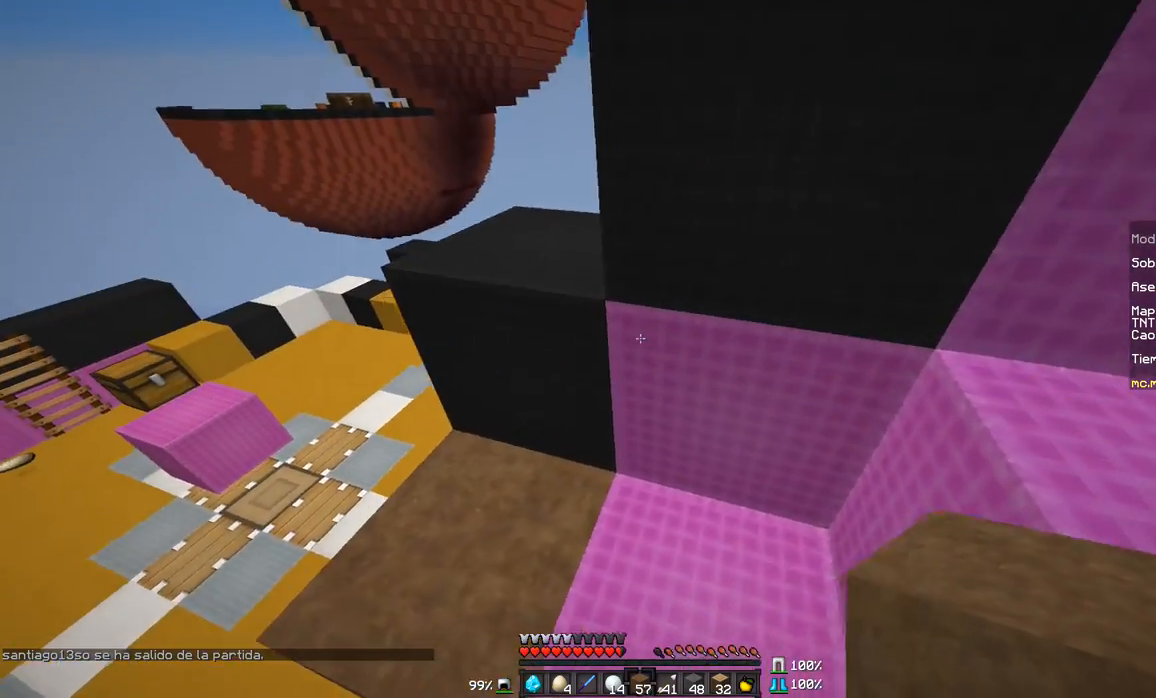
{"keys": ["a"], "mouse": [], "events": [[134, "d", "up"], [184, "a", "down"]]}
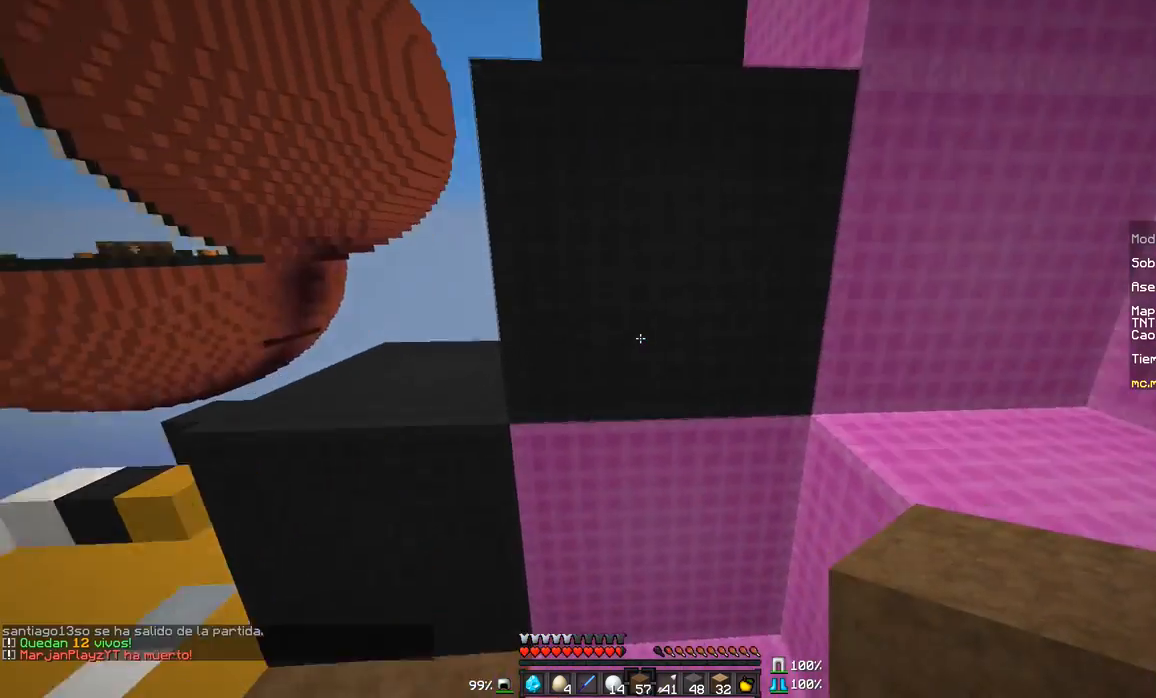
{"keys": ["a"], "mouse": [], "events": []}
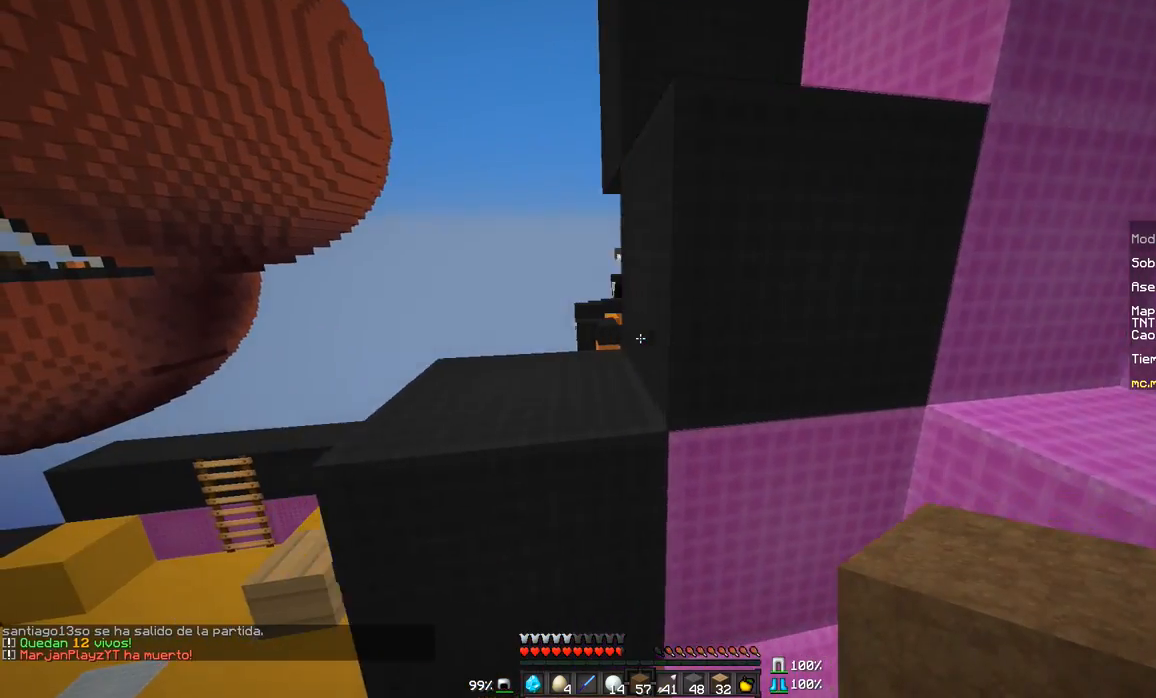
{"keys": [], "mouse": [], "events": [[434, "a", "up"]]}